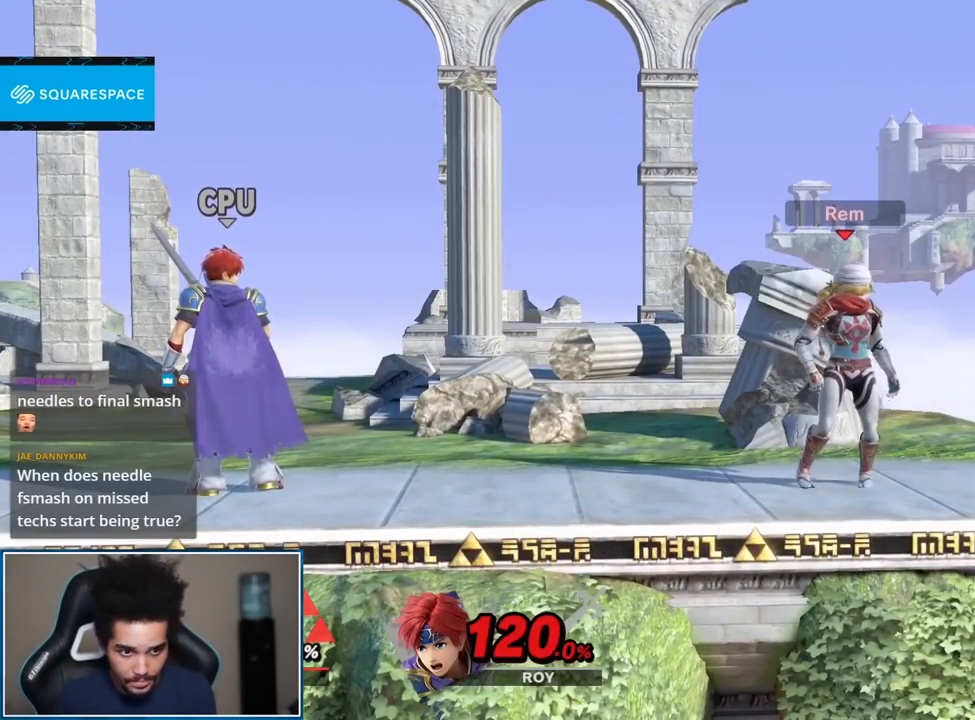
Gameplay with a controller (Nintendo layout); each line is a JSON object with the inputs held at the frame after it. "events" lists button and stick changes between this image and that frame as [ms after this image, input, new state], when the widget could be followed in between. Not read: L3 R3.
{"buttons": [], "left_stick": "center", "right_stick": "center", "events": [[250, "A", "down"], [250, "L1", "down"], [250, "R1", "down"], [367, "A", "up"], [433, "L1", "up"], [433, "R1", "up"]]}
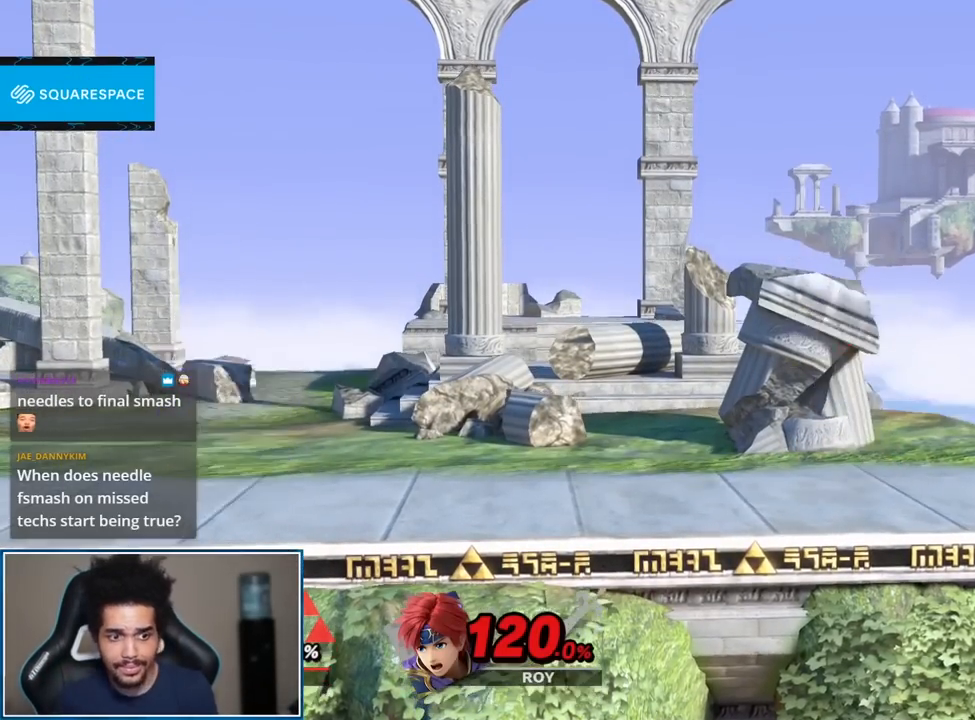
{"buttons": [], "left_stick": "center", "right_stick": "center", "events": [[283, "START", "down"], [433, "START", "up"]]}
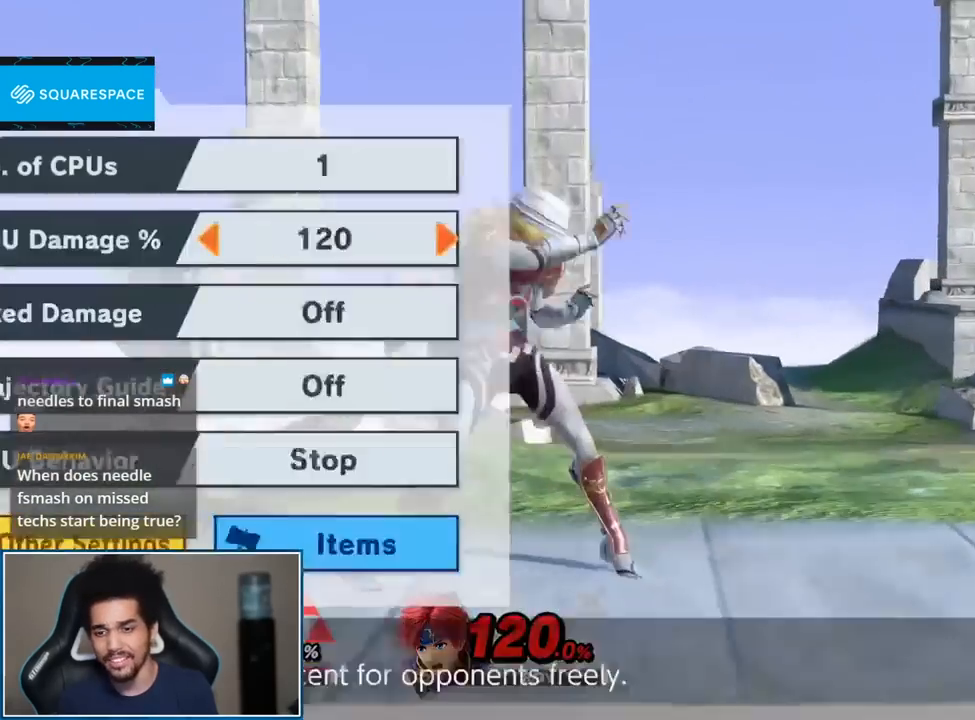
{"buttons": [], "left_stick": "left", "right_stick": "center", "events": [[333, "left_stick", "left"]]}
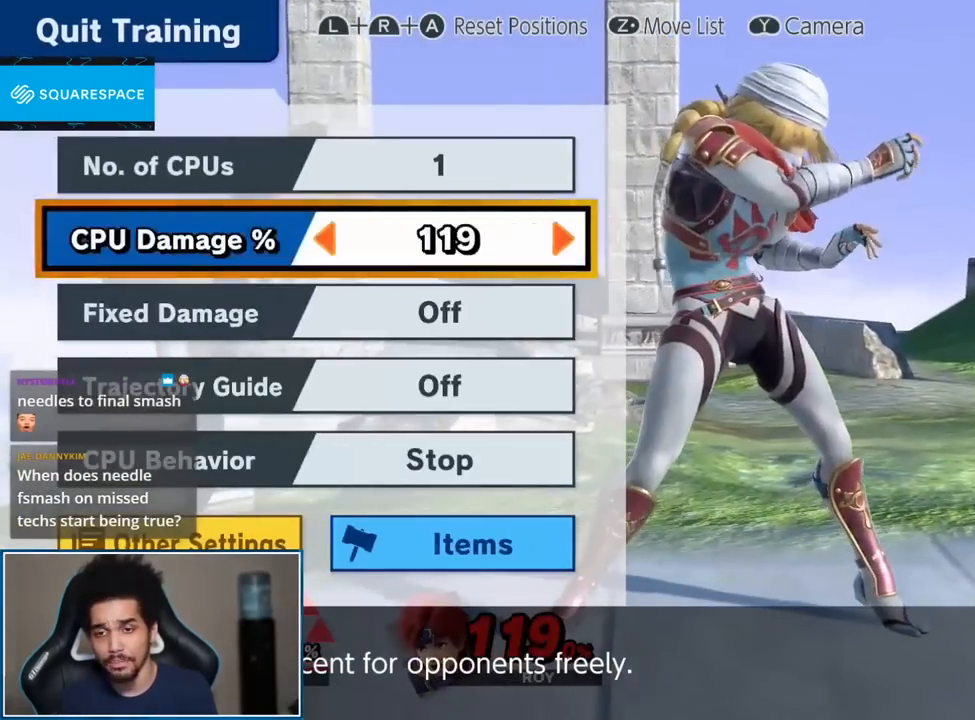
{"buttons": [], "left_stick": "left", "right_stick": "center", "events": []}
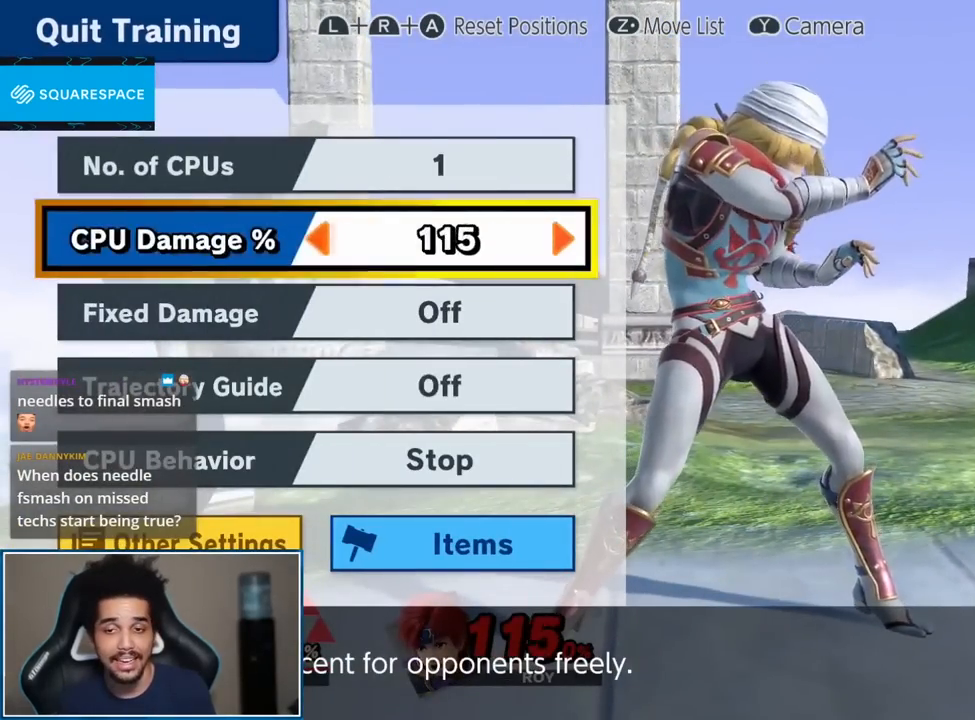
{"buttons": [], "left_stick": "left", "right_stick": "center", "events": []}
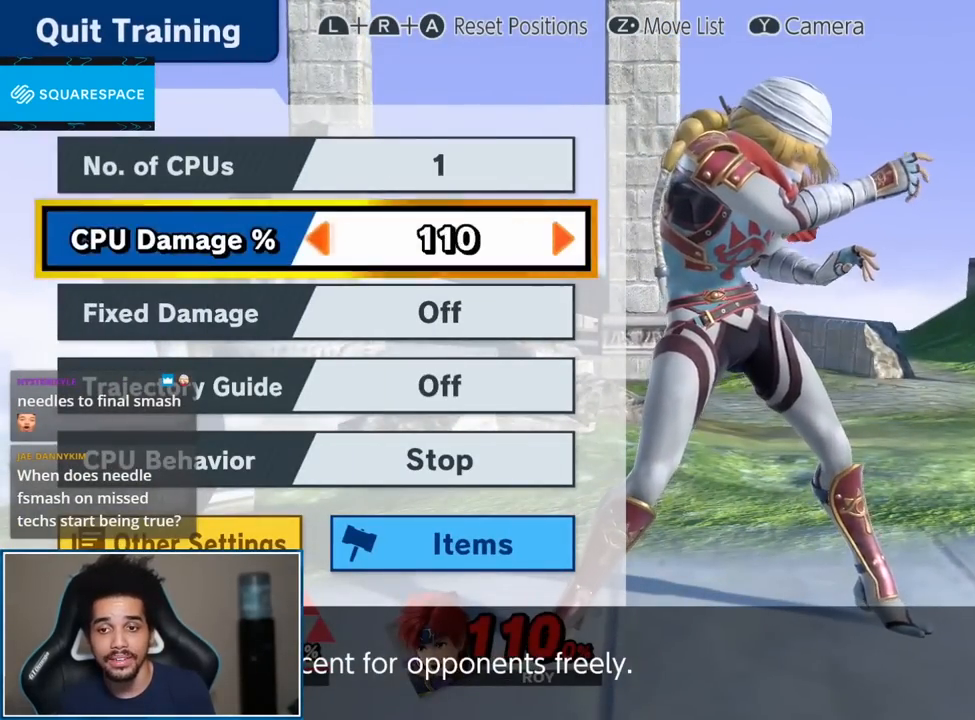
{"buttons": [], "left_stick": "left", "right_stick": "center", "events": []}
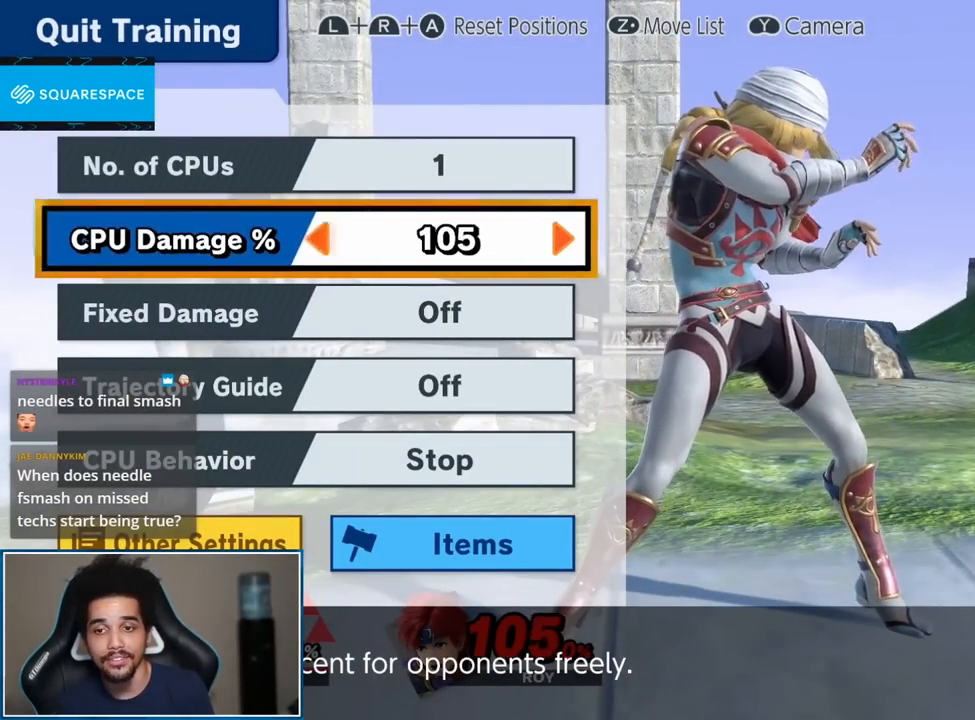
{"buttons": [], "left_stick": "center", "right_stick": "center", "events": [[300, "left_stick", "center"], [400, "START", "down"], [500, "START", "up"]]}
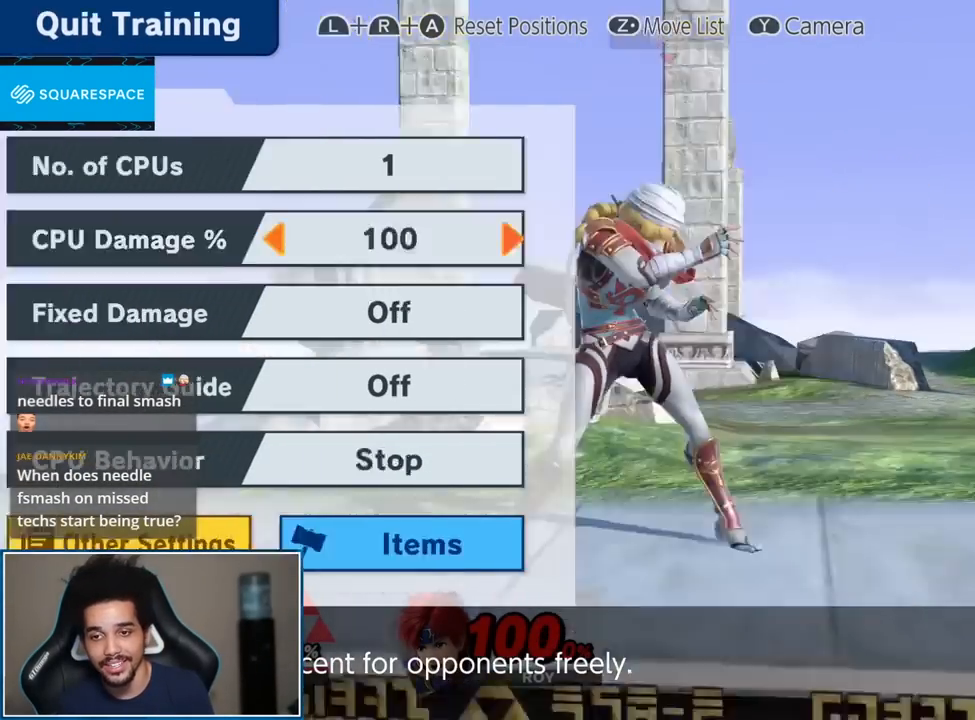
{"buttons": ["START"], "left_stick": "center", "right_stick": "center", "events": [[33, "B", "down"], [150, "B", "up"], [433, "START", "down"]]}
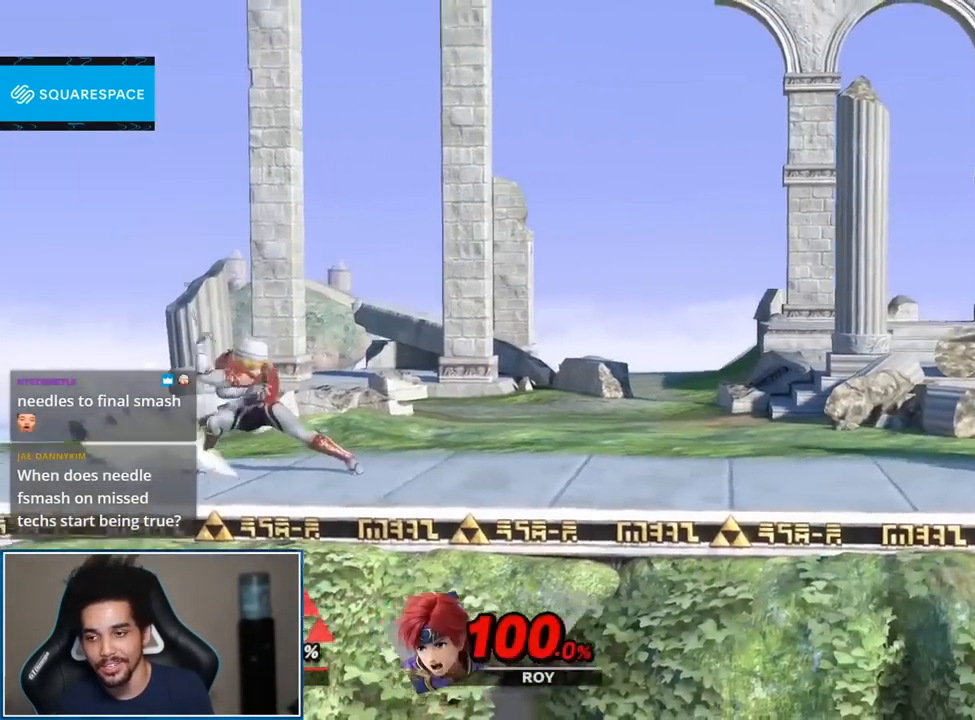
{"buttons": ["START"], "left_stick": "center", "right_stick": "center", "events": [[117, "START", "up"], [400, "START", "down"]]}
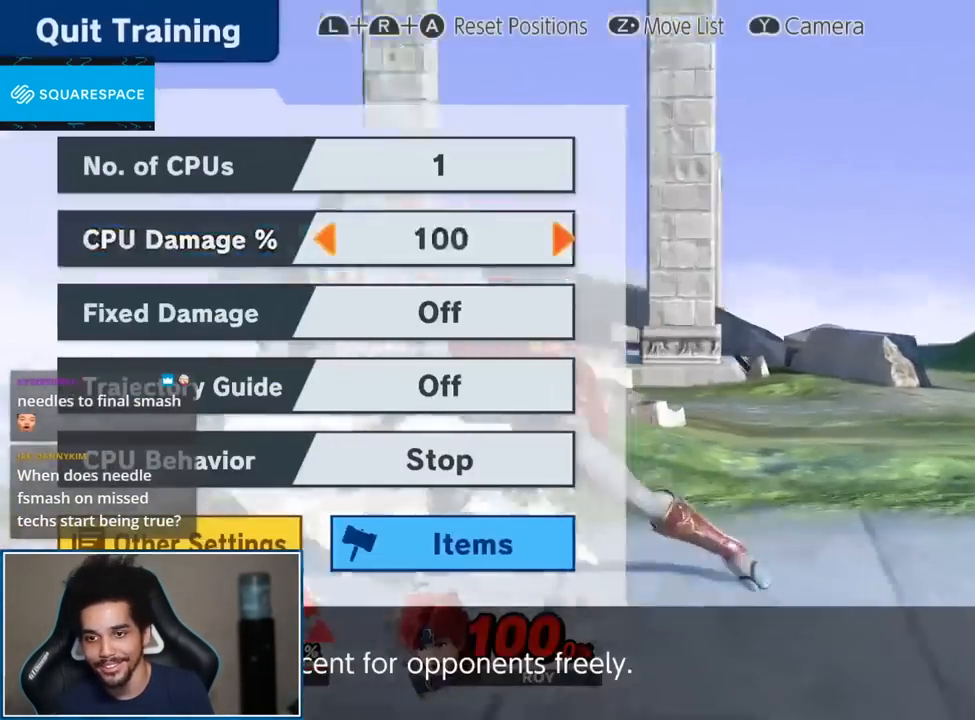
{"buttons": [], "left_stick": "center", "right_stick": "center", "events": [[67, "START", "up"]]}
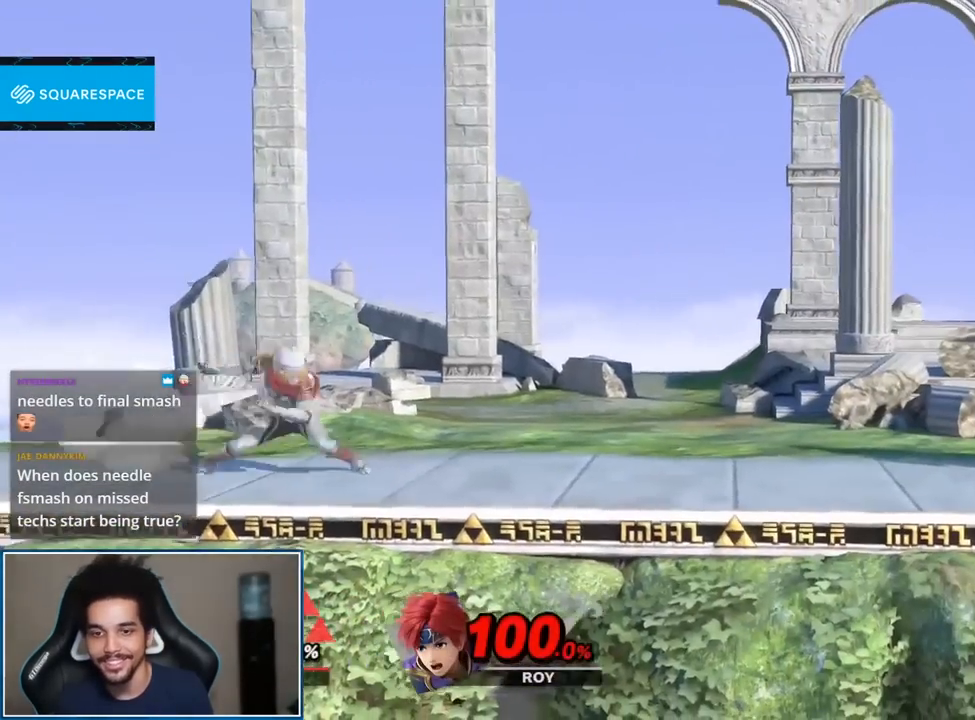
{"buttons": ["B"], "left_stick": "center", "right_stick": "center", "events": [[217, "left_stick", "right"], [433, "left_stick", "center"], [500, "B", "down"]]}
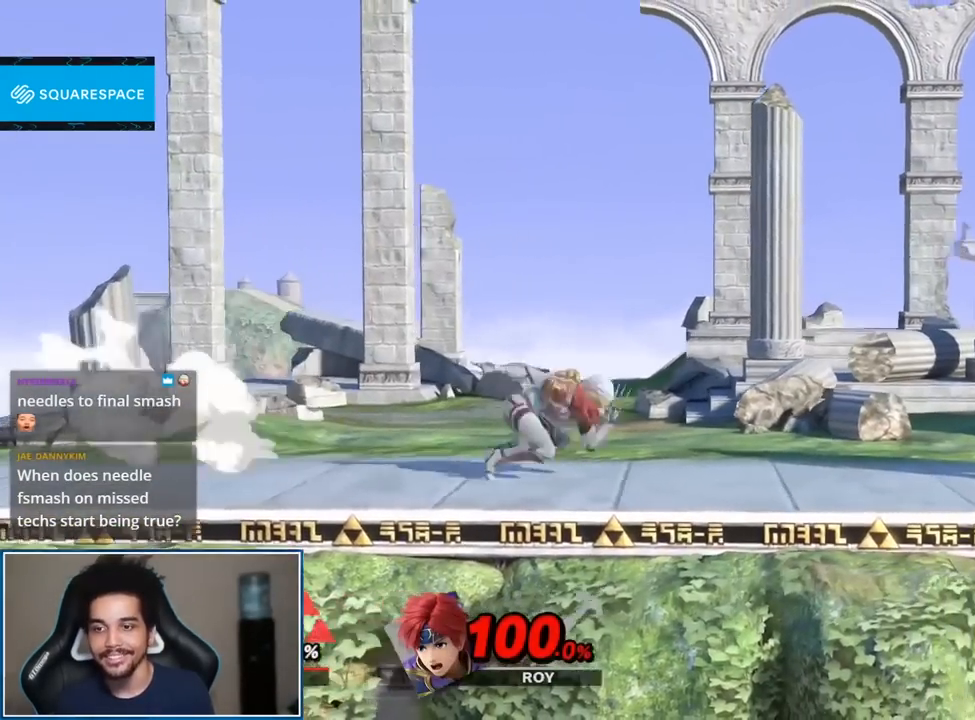
{"buttons": [], "left_stick": "center", "right_stick": "center", "events": [[83, "B", "up"], [150, "left_stick", "right"], [500, "left_stick", "center"]]}
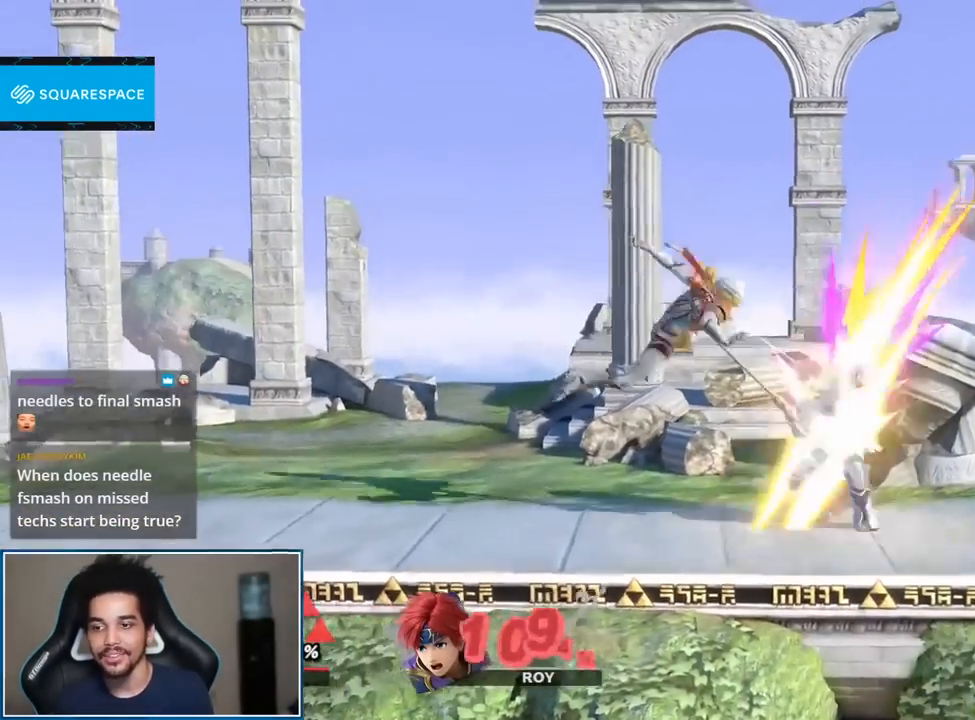
{"buttons": [], "left_stick": "right", "right_stick": "center", "events": [[183, "left_stick", "right"], [250, "A", "down"], [283, "A", "up"], [300, "left_stick", "center"], [400, "left_stick", "right"]]}
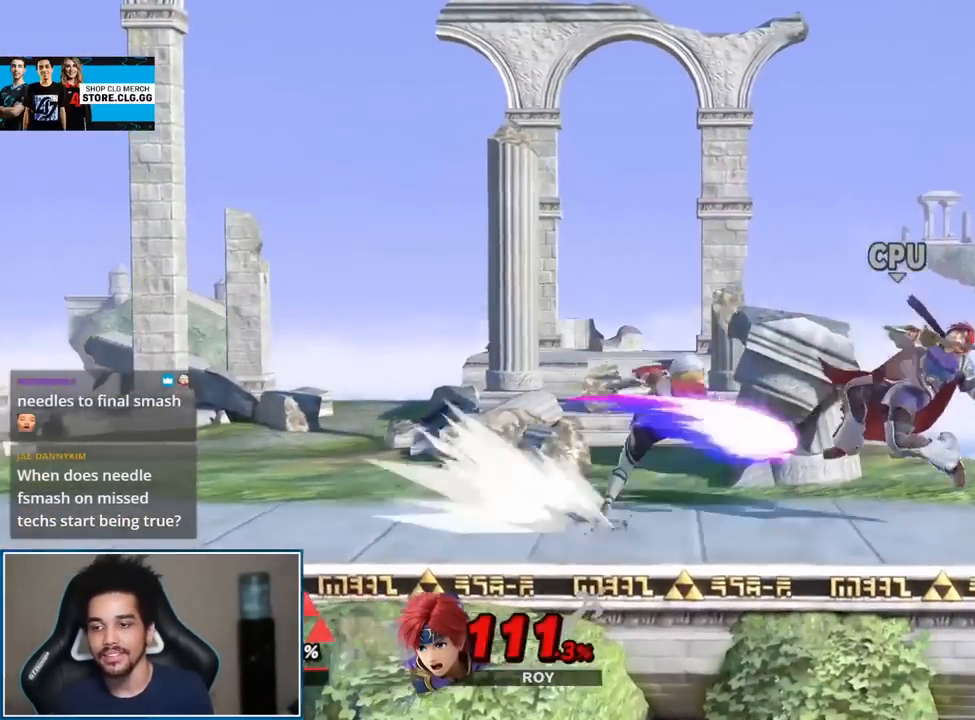
{"buttons": [], "left_stick": "center", "right_stick": "center", "events": [[33, "left_stick", "center"], [333, "L1", "down"], [400, "A", "down"], [400, "R1", "down"], [467, "A", "up"], [500, "L1", "up"], [500, "R1", "up"]]}
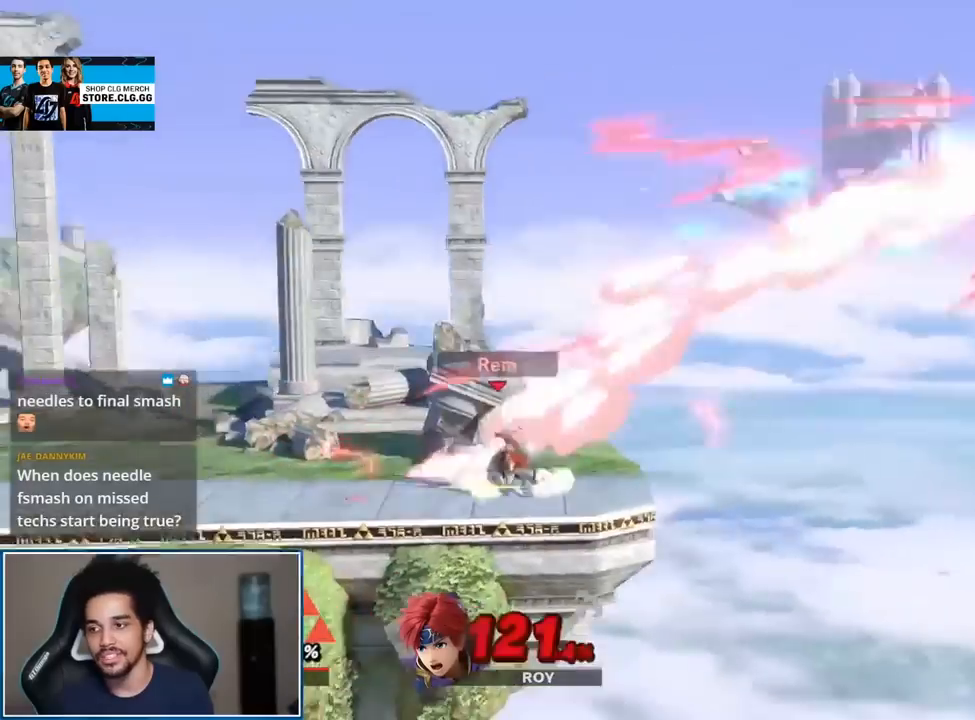
{"buttons": [], "left_stick": "right", "right_stick": "center", "events": [[183, "left_stick", "right"]]}
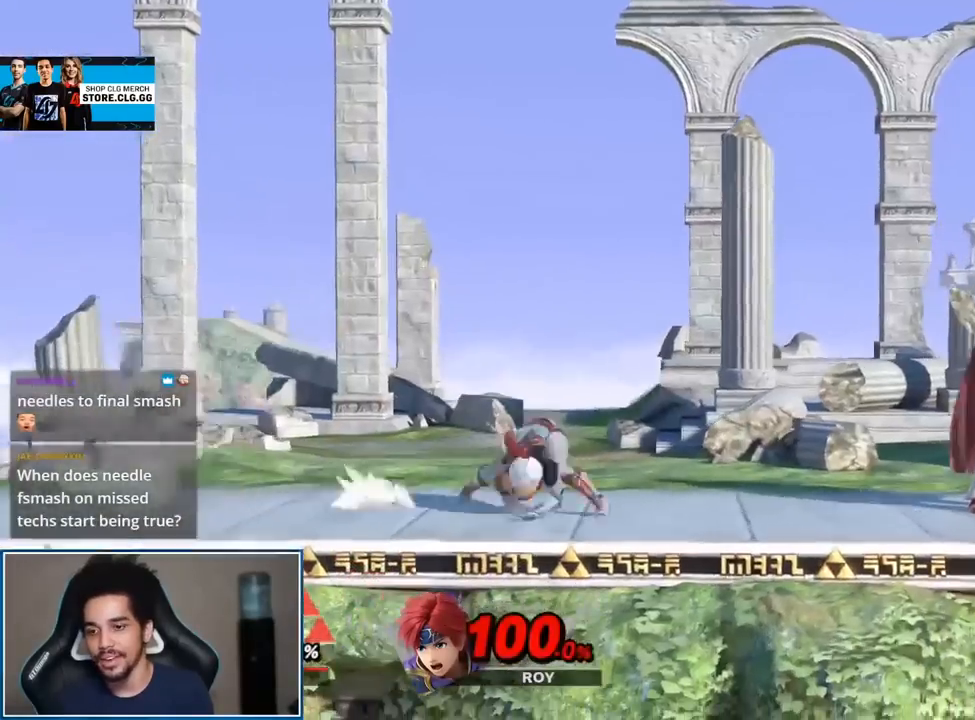
{"buttons": [], "left_stick": "center", "right_stick": "center", "events": [[183, "left_stick", "center"], [217, "B", "down"], [300, "B", "up"], [367, "B", "down"], [500, "B", "up"]]}
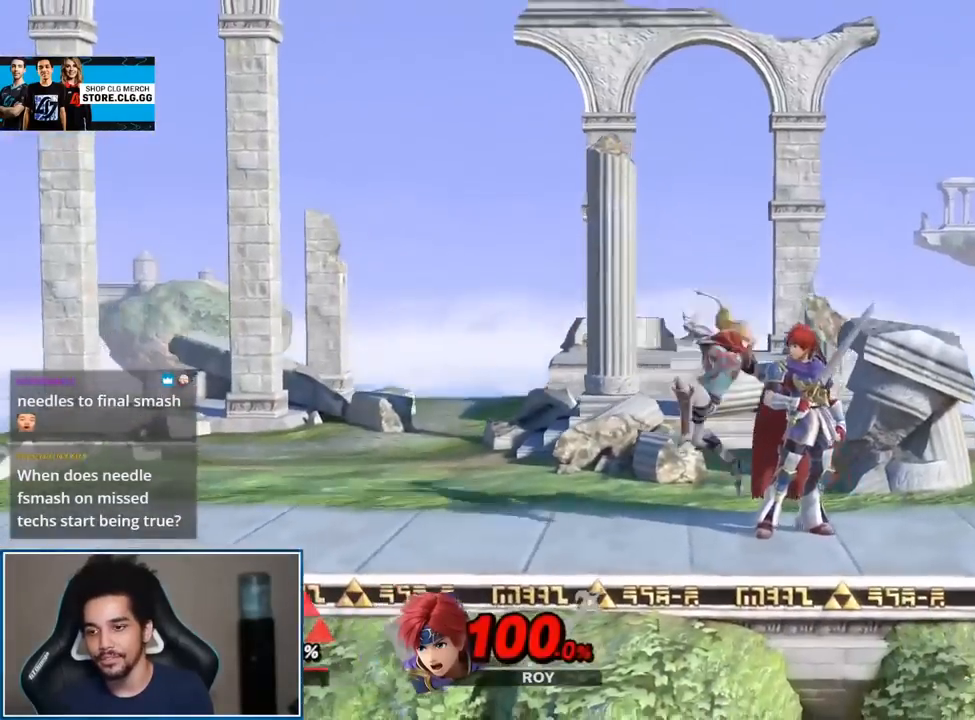
{"buttons": [], "left_stick": "center", "right_stick": "center", "events": [[117, "left_stick", "right"], [150, "A", "down"], [183, "A", "up"], [217, "left_stick", "center"]]}
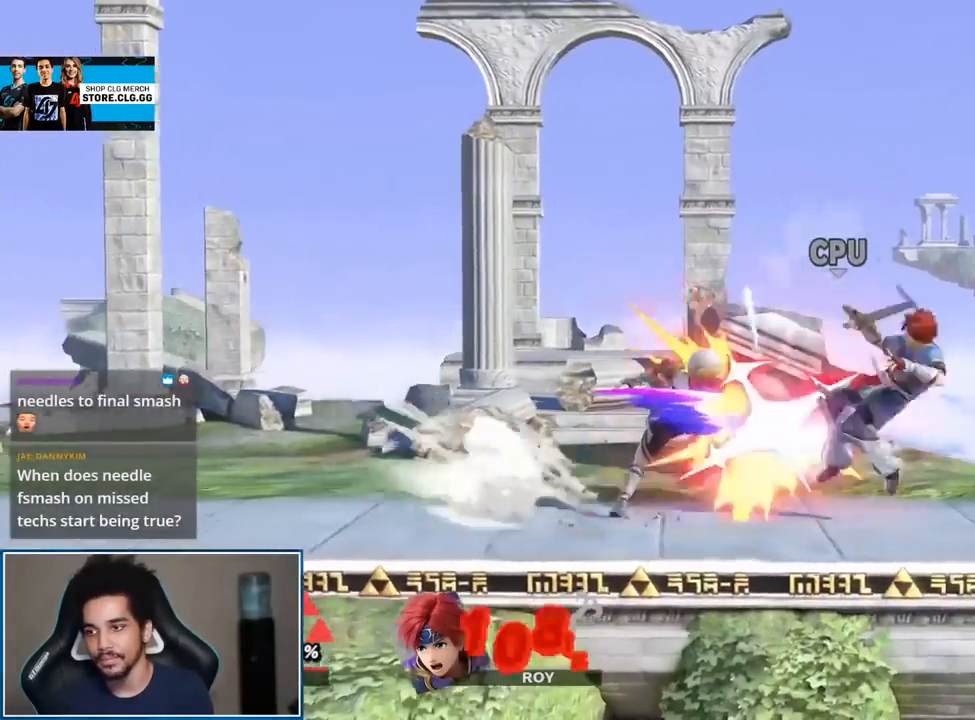
{"buttons": [], "left_stick": "center", "right_stick": "center", "events": []}
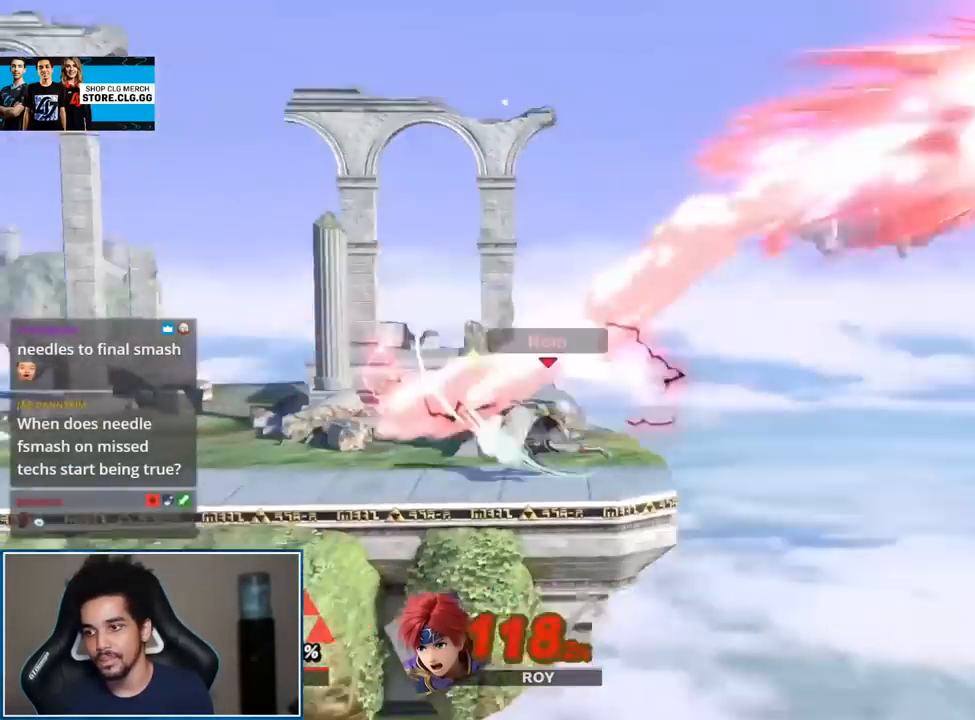
{"buttons": [], "left_stick": "center", "right_stick": "center", "events": [[33, "A", "down"], [33, "L1", "down"], [67, "R1", "down"], [217, "A", "up"], [217, "L1", "up"], [217, "R1", "up"], [367, "START", "down"], [500, "START", "up"]]}
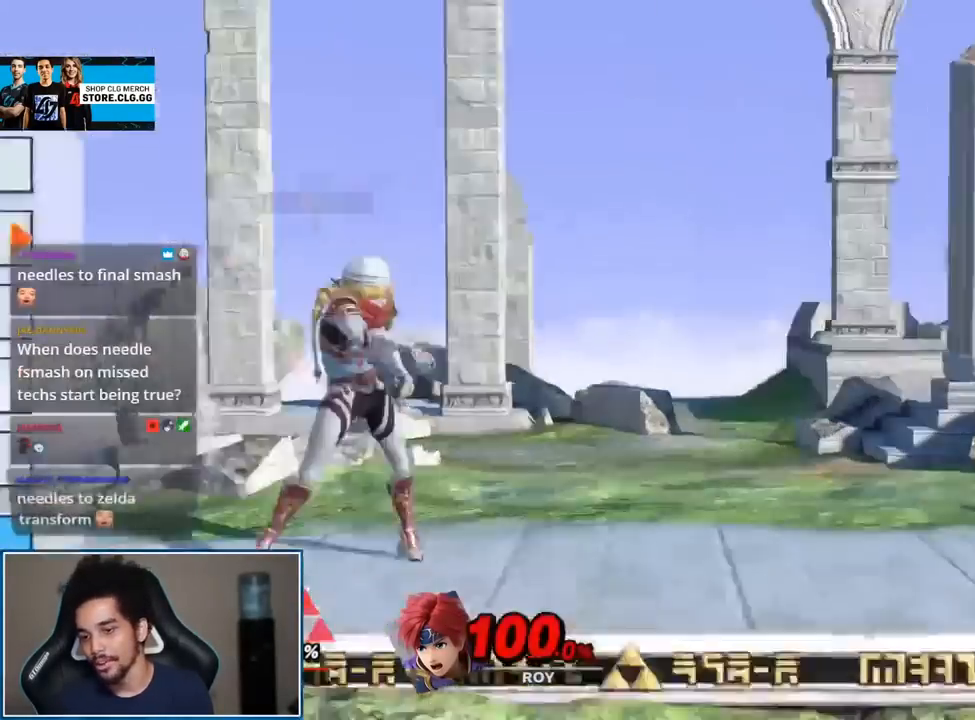
{"buttons": [], "left_stick": "center", "right_stick": "center", "events": [[150, "START", "down"], [267, "START", "up"], [367, "B", "down"], [500, "B", "up"]]}
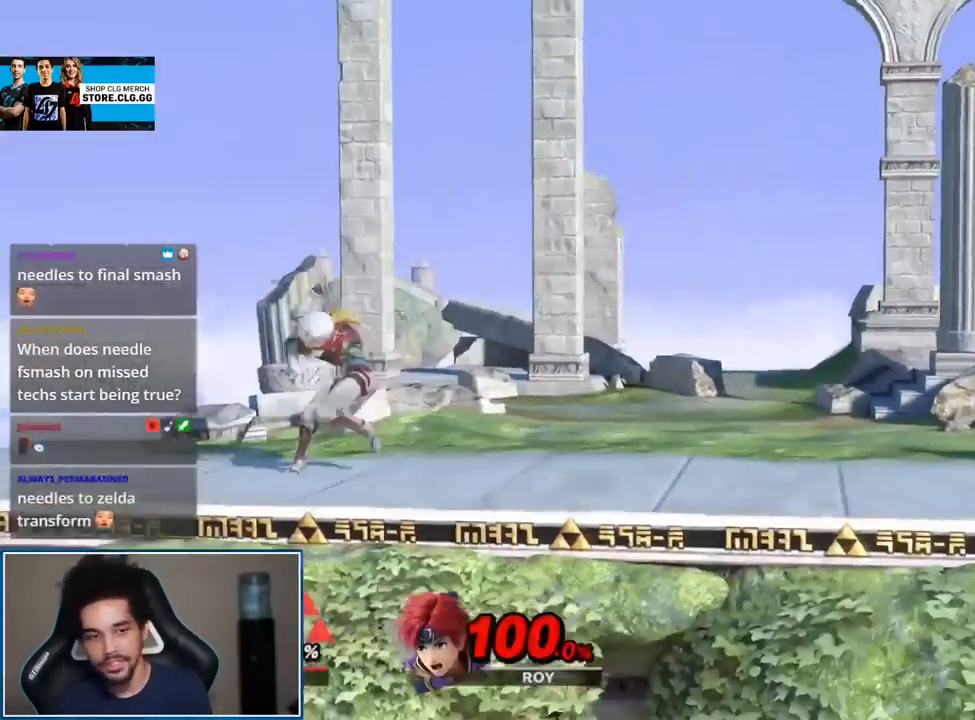
{"buttons": [], "left_stick": "center", "right_stick": "center", "events": []}
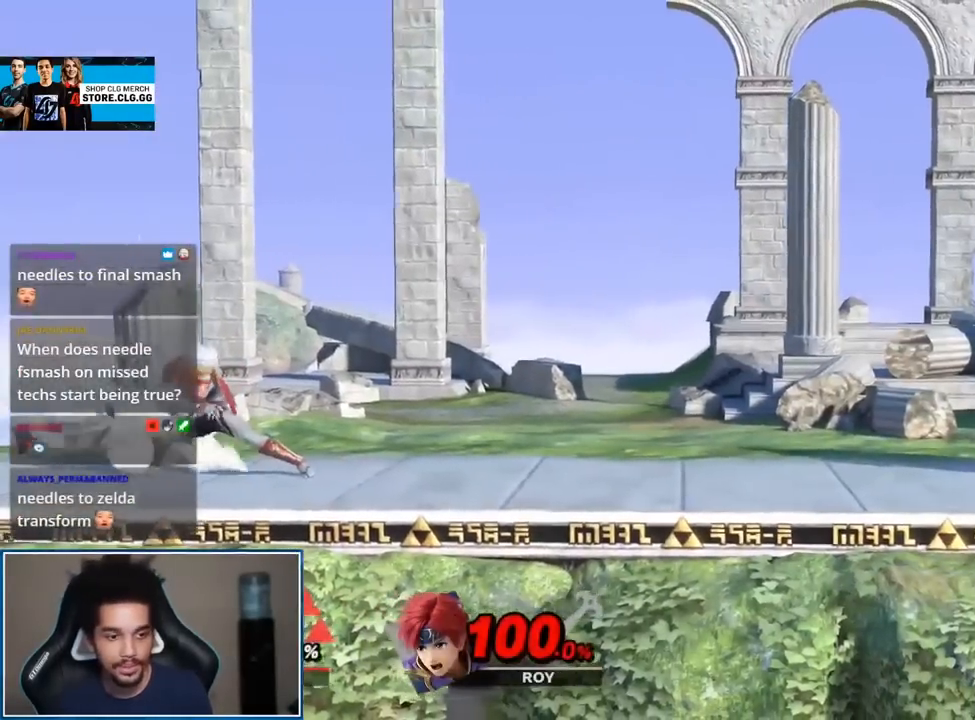
{"buttons": [], "left_stick": "center", "right_stick": "center", "events": []}
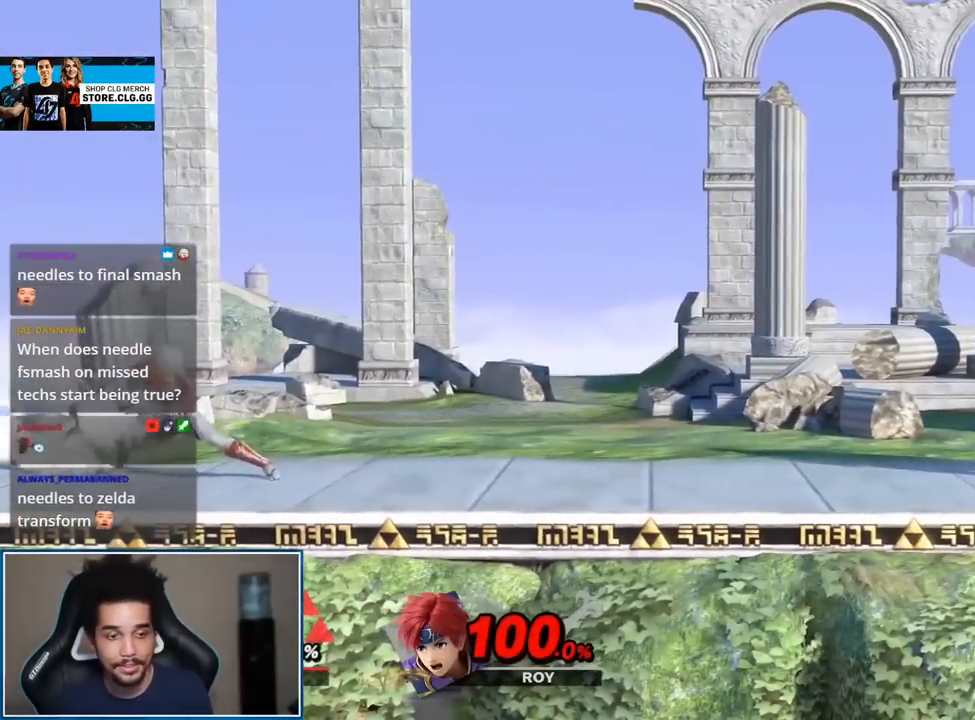
{"buttons": [], "left_stick": "right", "right_stick": "center", "events": [[433, "left_stick", "right"]]}
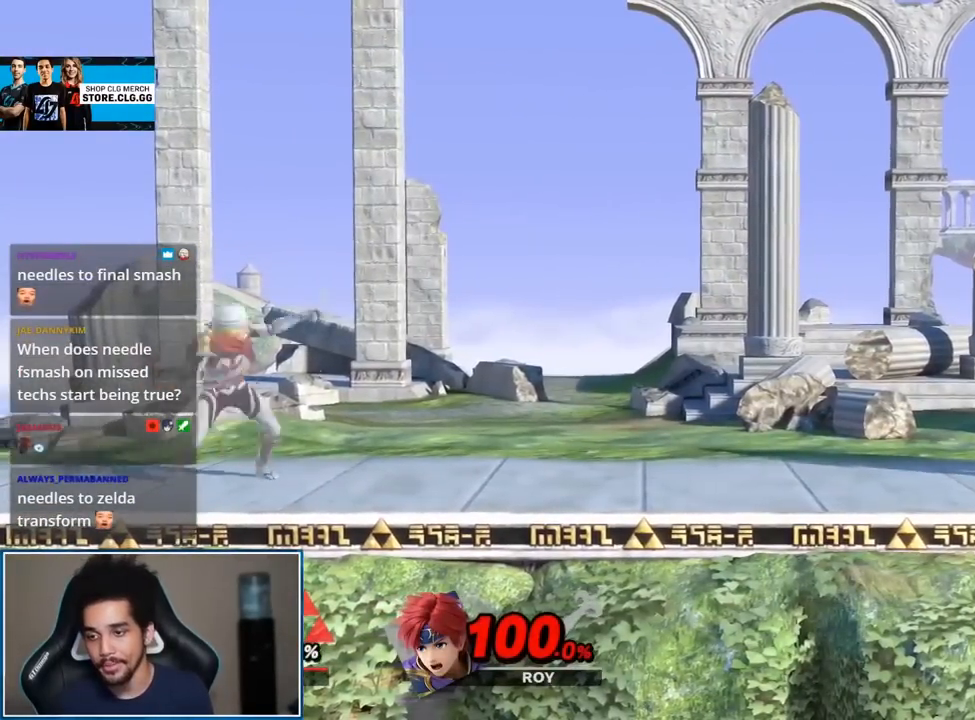
{"buttons": [], "left_stick": "center", "right_stick": "center", "events": [[283, "left_stick", "center"], [333, "B", "down"], [433, "B", "up"]]}
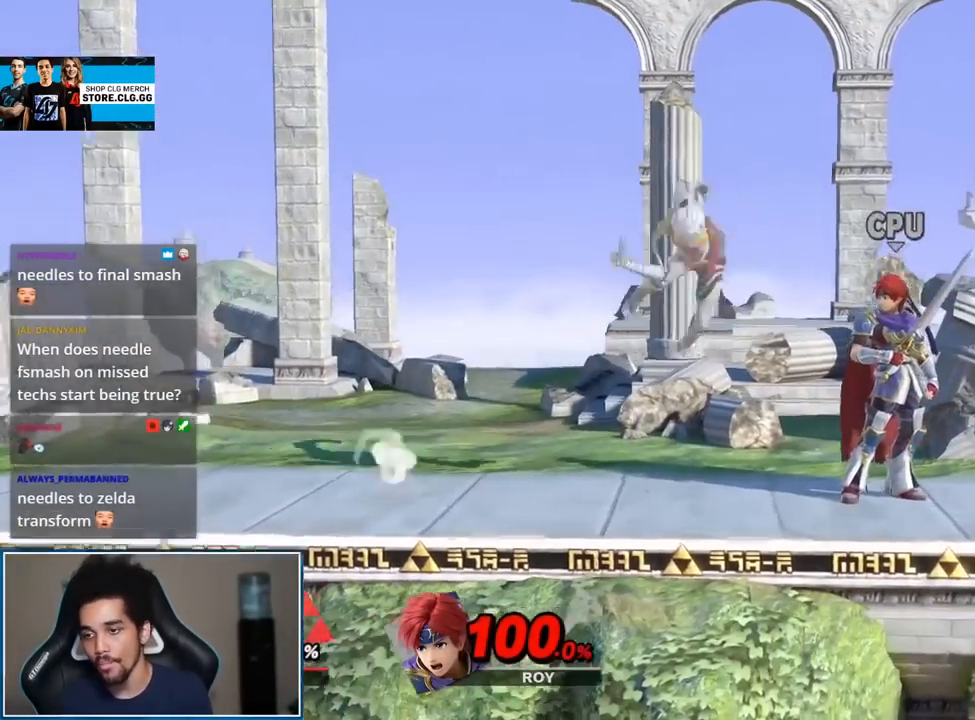
{"buttons": [], "left_stick": "right", "right_stick": "center", "events": [[467, "A", "down"], [467, "left_stick", "right"], [500, "A", "up"]]}
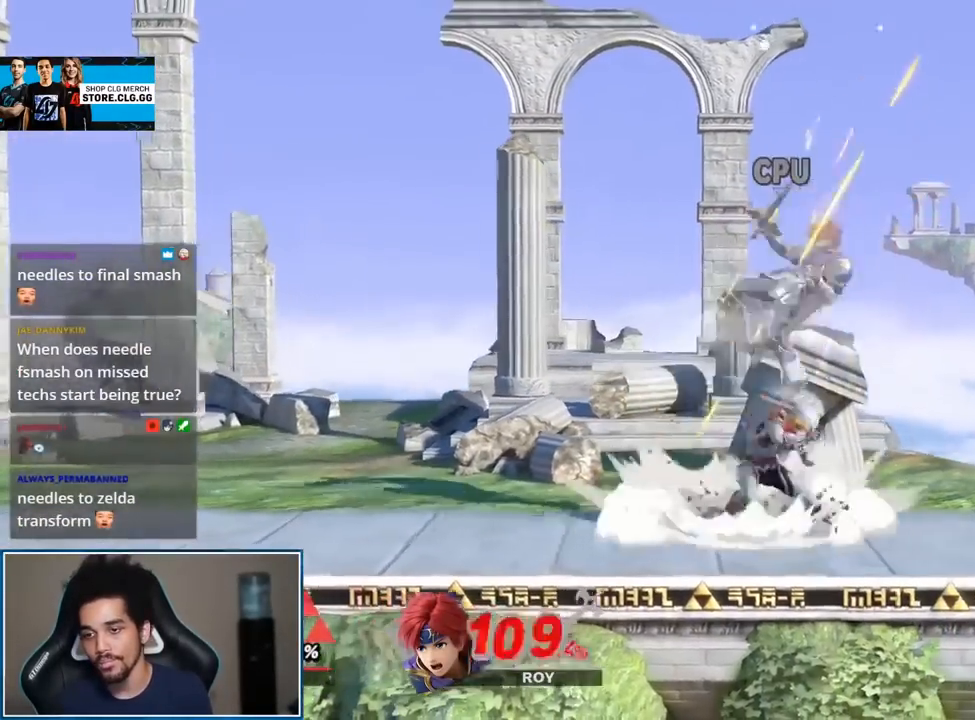
{"buttons": [], "left_stick": "center", "right_stick": "center", "events": [[33, "left_stick", "center"]]}
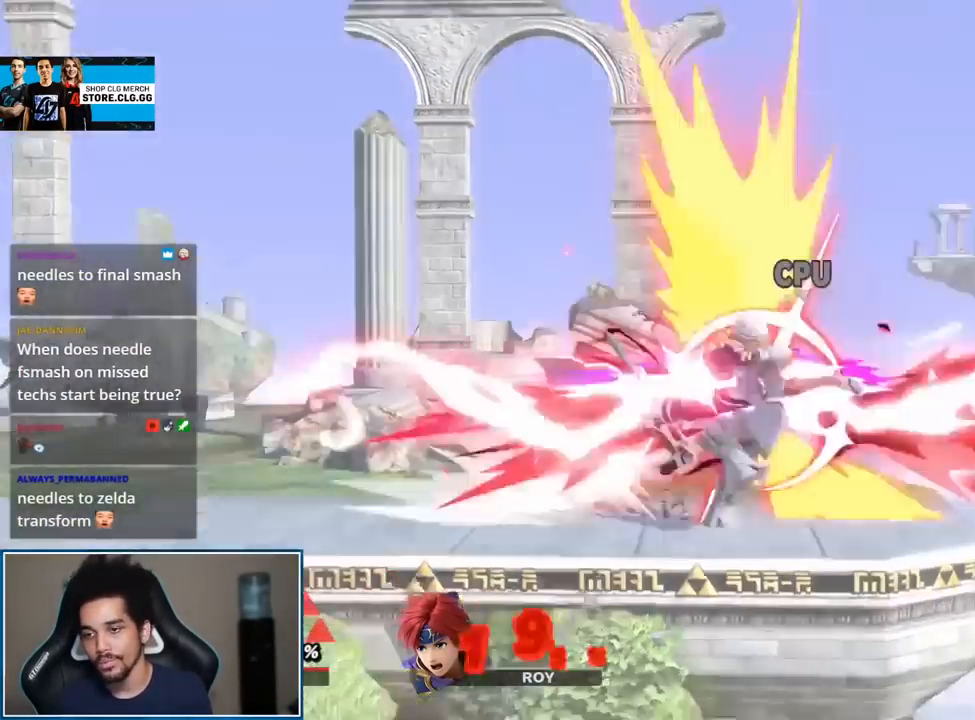
{"buttons": [], "left_stick": "center", "right_stick": "center", "events": [[333, "A", "down"], [333, "L1", "down"], [333, "R1", "down"], [467, "A", "up"], [500, "L1", "up"], [500, "R1", "up"]]}
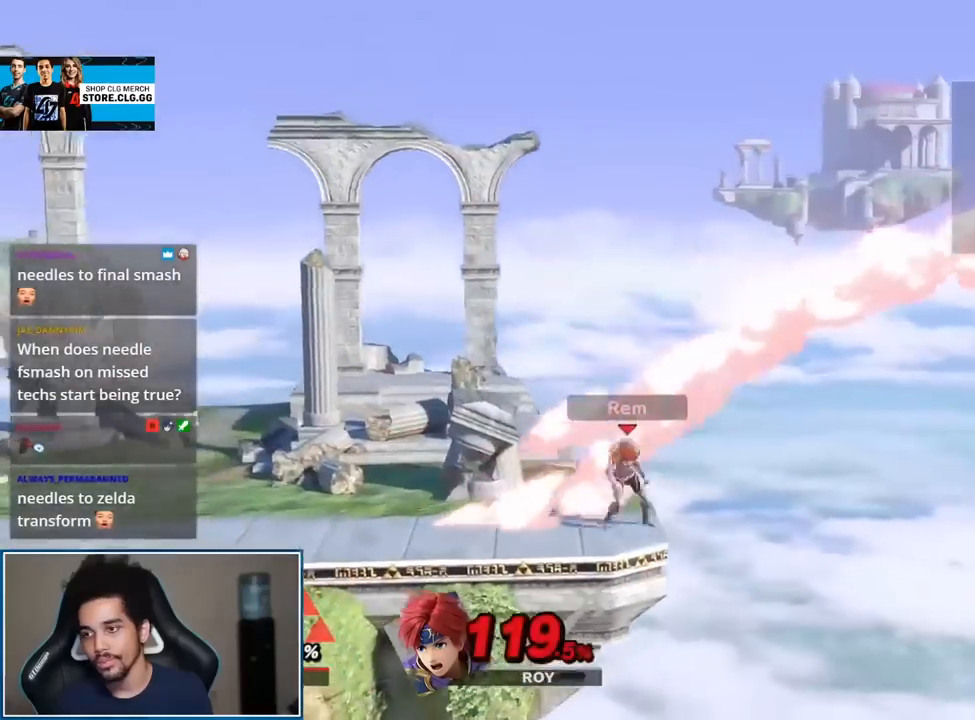
{"buttons": [], "left_stick": "right", "right_stick": "center", "events": [[150, "left_stick", "right"]]}
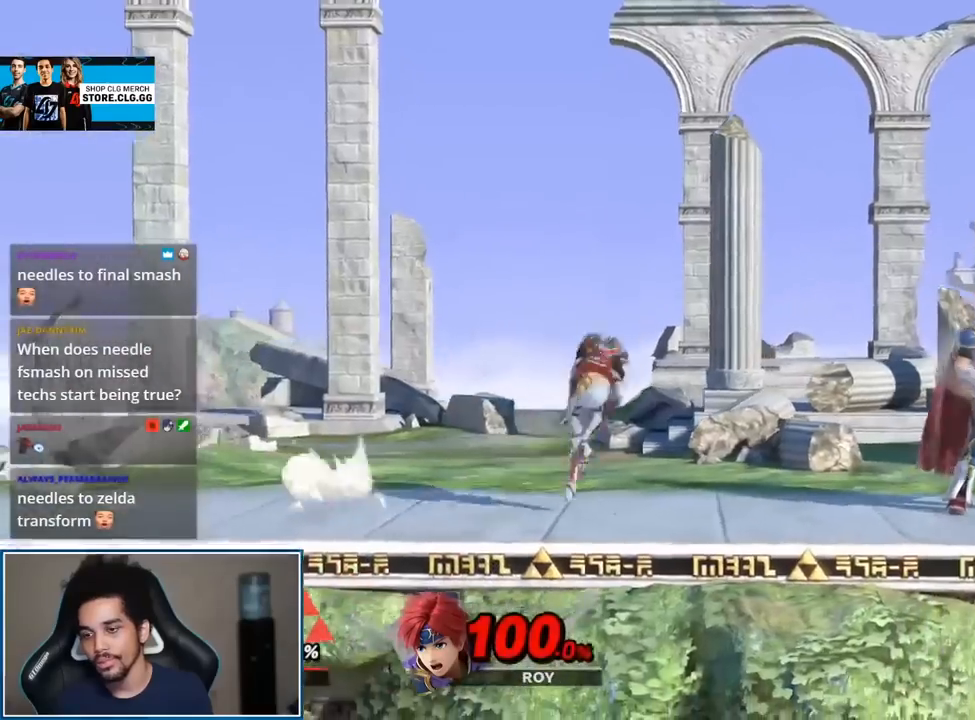
{"buttons": [], "left_stick": "center", "right_stick": "center", "events": [[83, "left_stick", "center"], [217, "B", "down"], [300, "B", "up"], [367, "B", "down"], [467, "B", "up"]]}
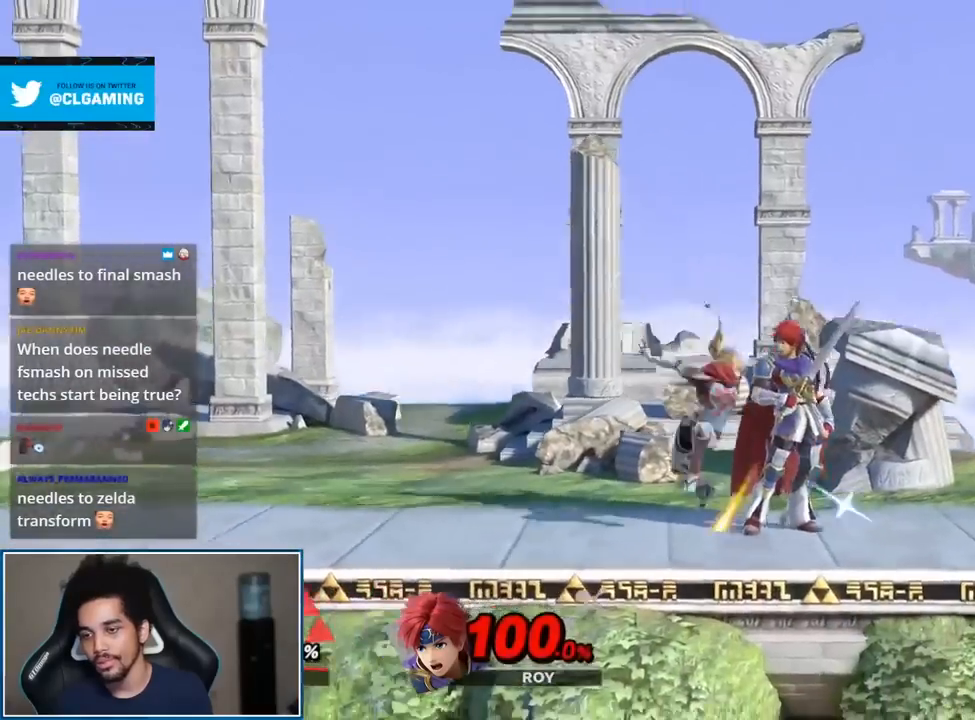
{"buttons": [], "left_stick": "center", "right_stick": "center", "events": [[67, "left_stick", "right"], [83, "A", "down"], [150, "A", "up"], [183, "left_stick", "center"]]}